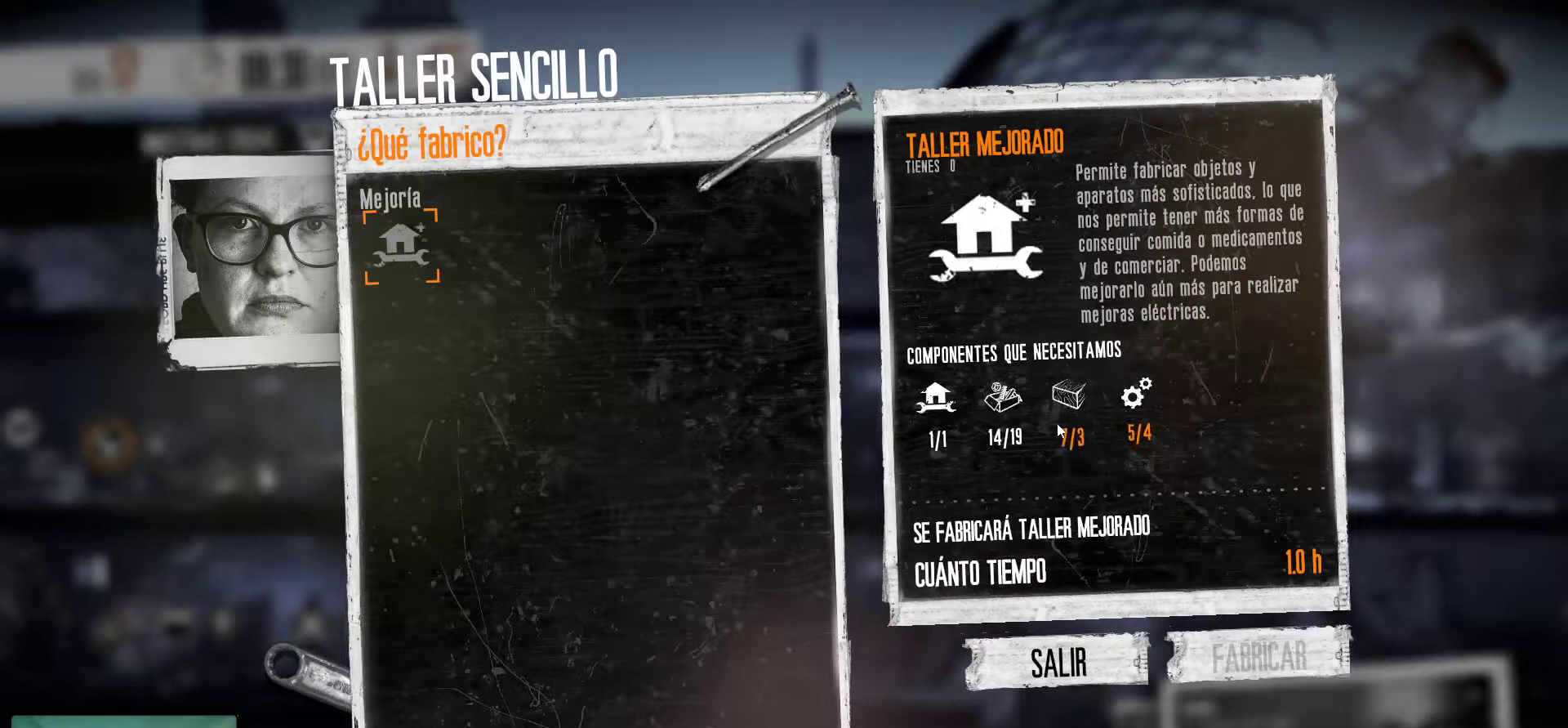
Gameplay with keyboard and mouse; each line is a JSON object with the keys and mouse buttons held at the frame after it. "events" lists presses ("down") and releases ("up") of "1", "2", "3", "4", "5", "a", "alt", "c", "caps_lock", "ctrl", "d", "e", "f", "g", "q", "r", "s", "shift", "space", "t", "tab", "v", "w", "x", "z", "mouse_left", "mouse_wheel" and "mouse_right" between this image and that frame as [ms after this image, input, new state], when the widget could be followed in between. "mouse_left", "mouse_wheel", "mouse_right" = the "left", "wheel", "right" buttons of the "mouse" list. No other keys are recorded. "wheel" means that the mouse wheel is clicked or scrolled. "mouse_move" is the direction in which the mouse moves at that frame (one of eight, or "still"), when it could be read.
{"keys": [], "mouse": [], "mouse_move": "left", "events": []}
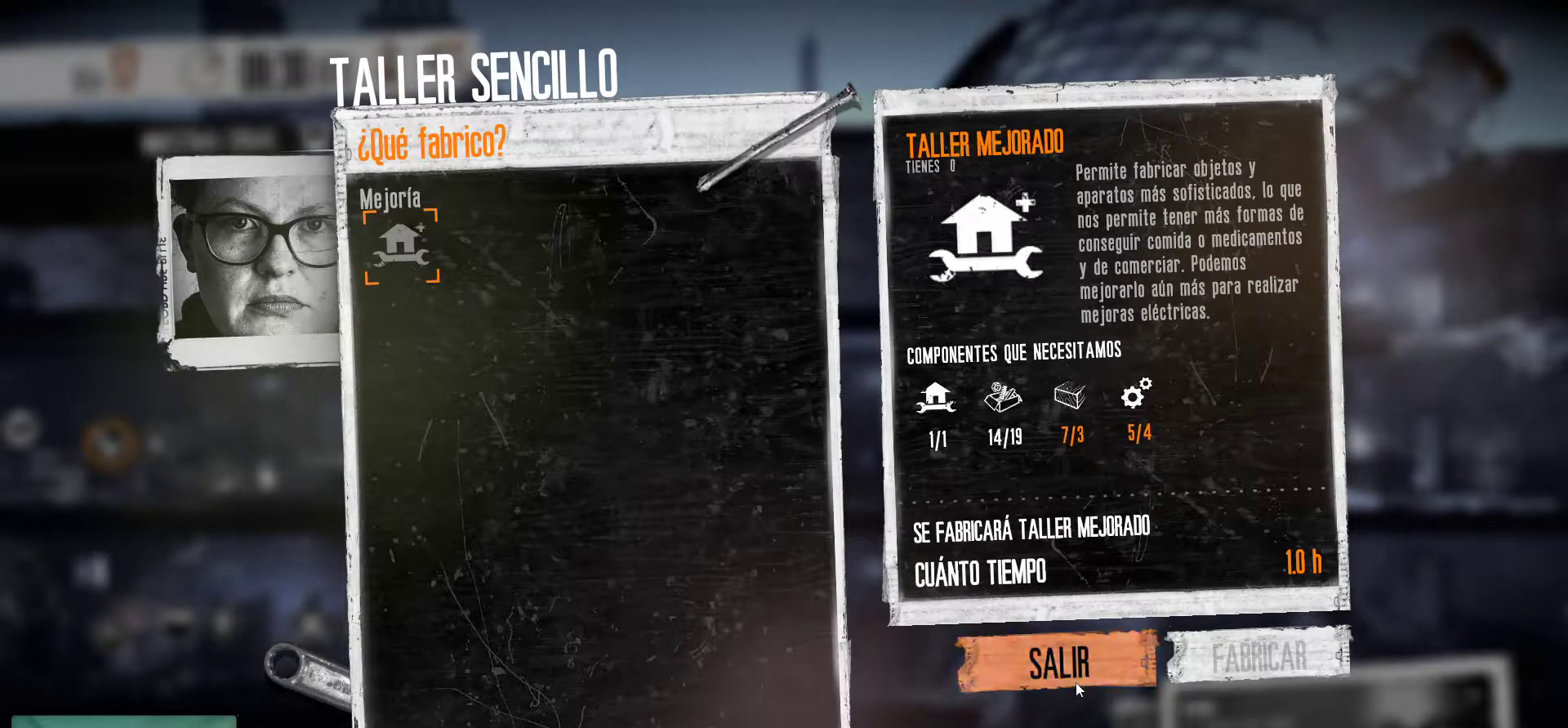
{"keys": [], "mouse": [], "mouse_move": "left", "events": [[150, "mouse_left", "down"], [250, "mouse_left", "up"]]}
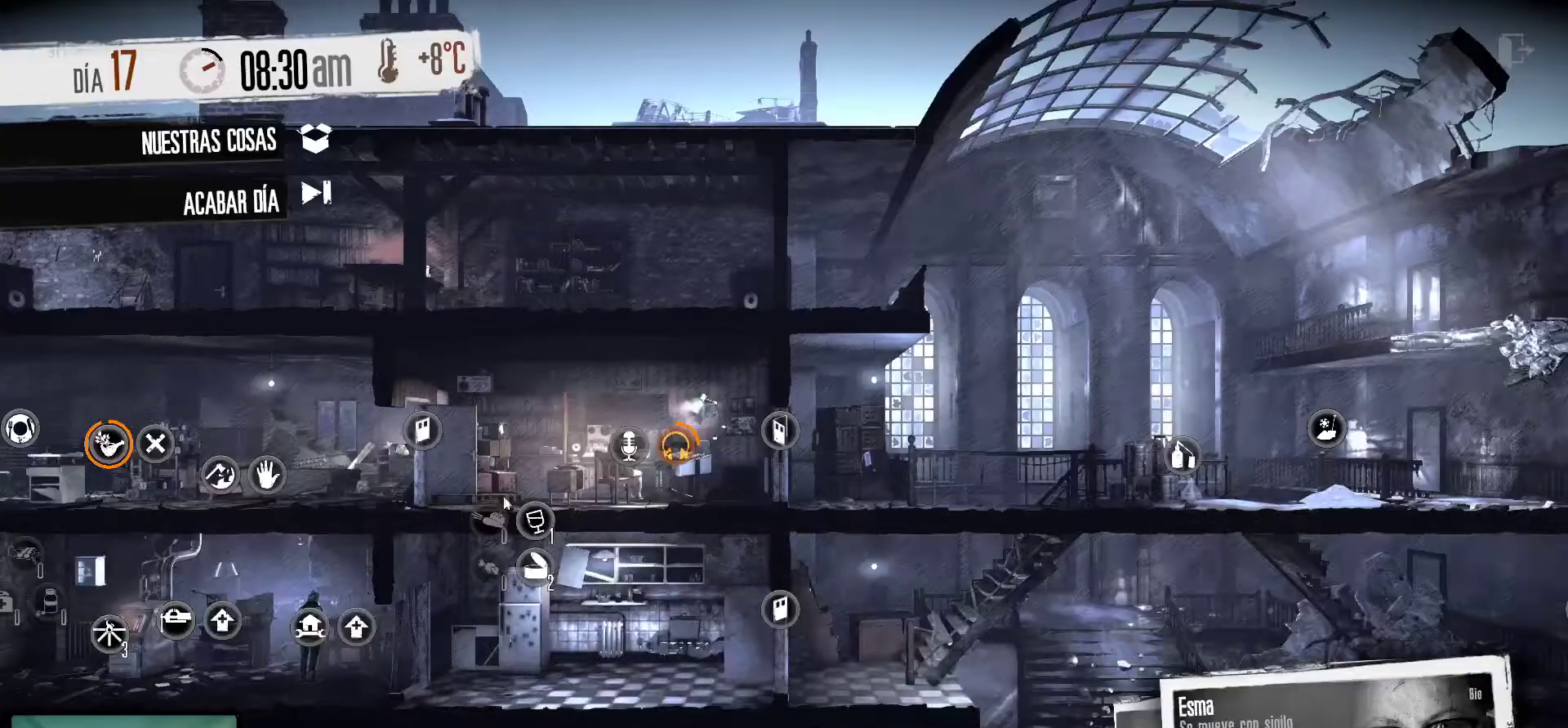
{"keys": [], "mouse": [], "mouse_move": "right", "events": []}
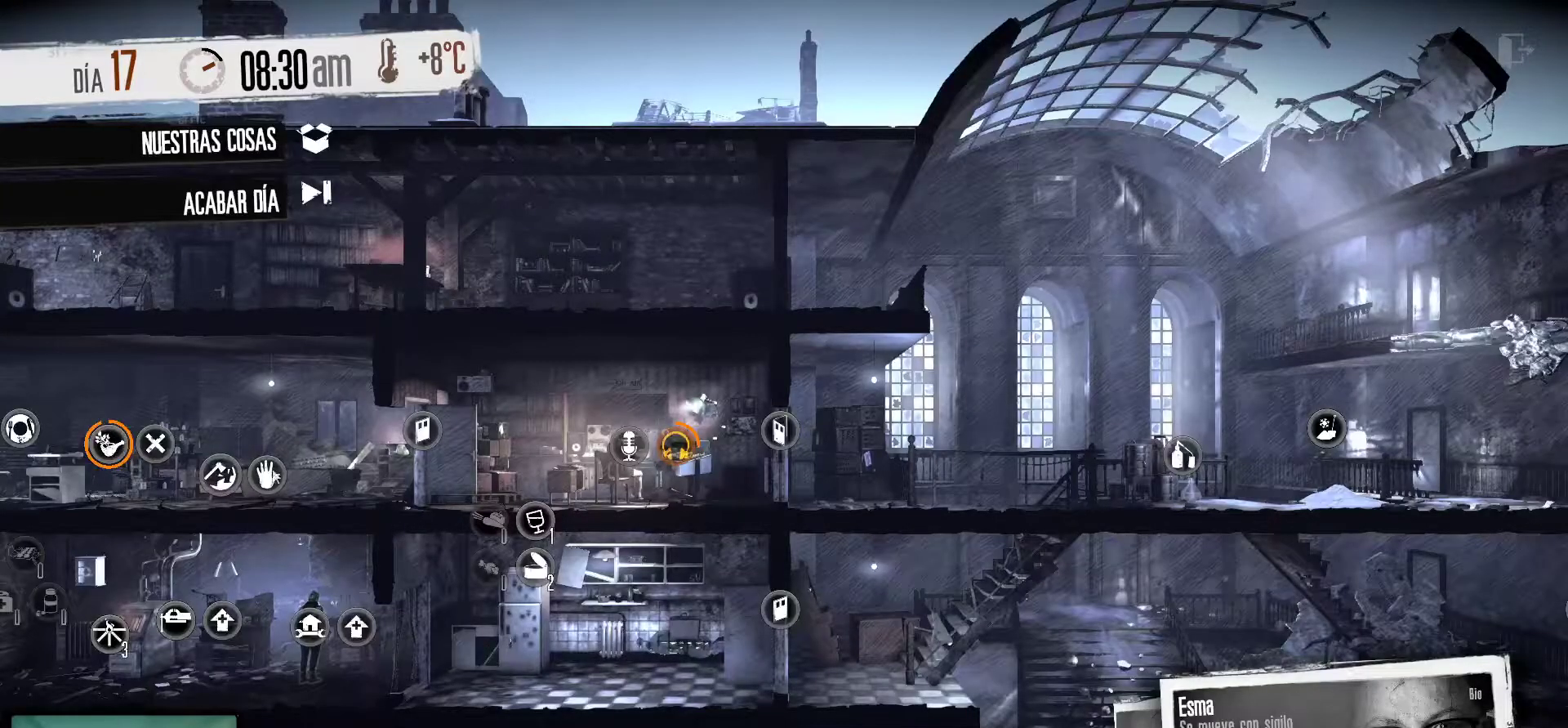
{"keys": [], "mouse": [], "mouse_move": "left", "events": []}
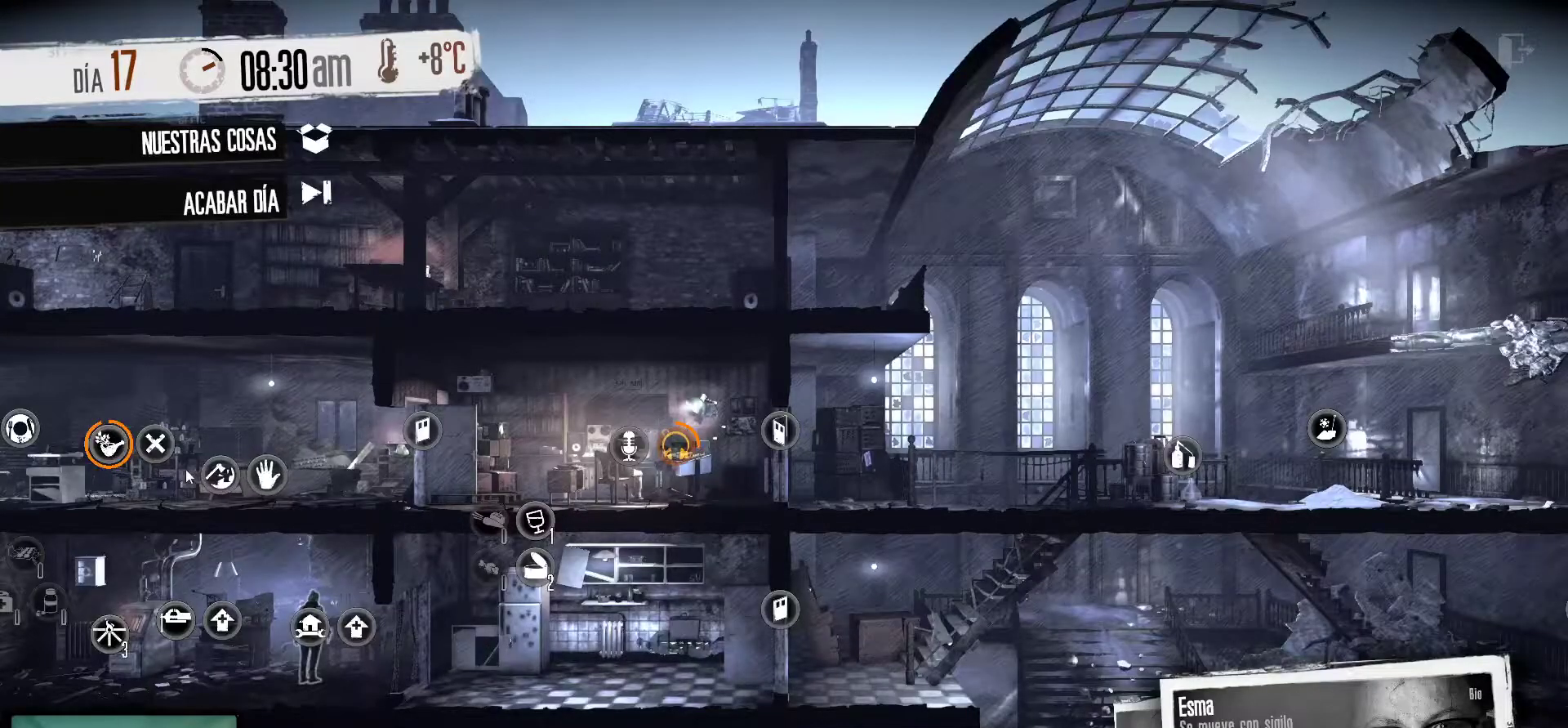
{"keys": [], "mouse": [], "mouse_move": "still", "events": [[383, "mouse_right", "down"], [433, "mouse_right", "up"]]}
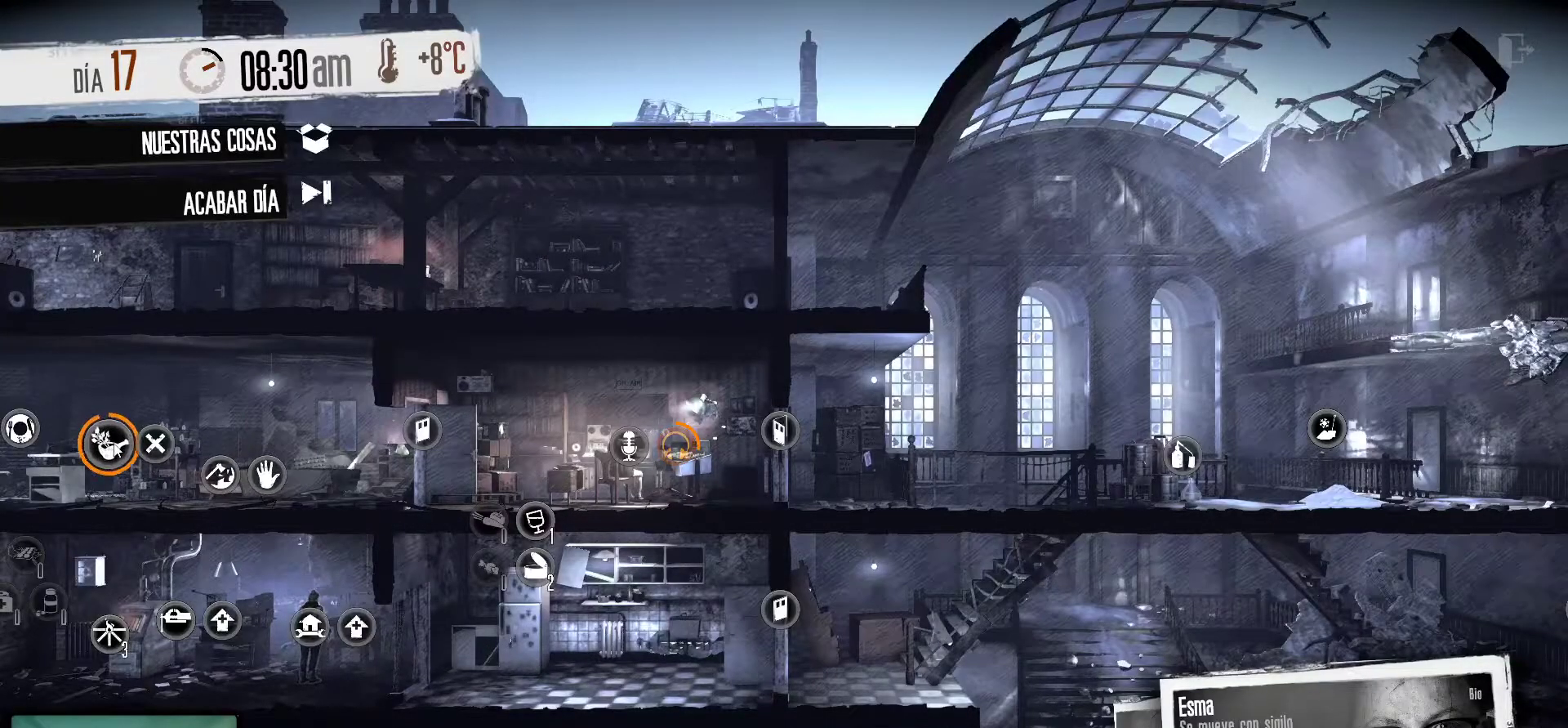
{"keys": [], "mouse": [], "mouse_move": "right", "events": []}
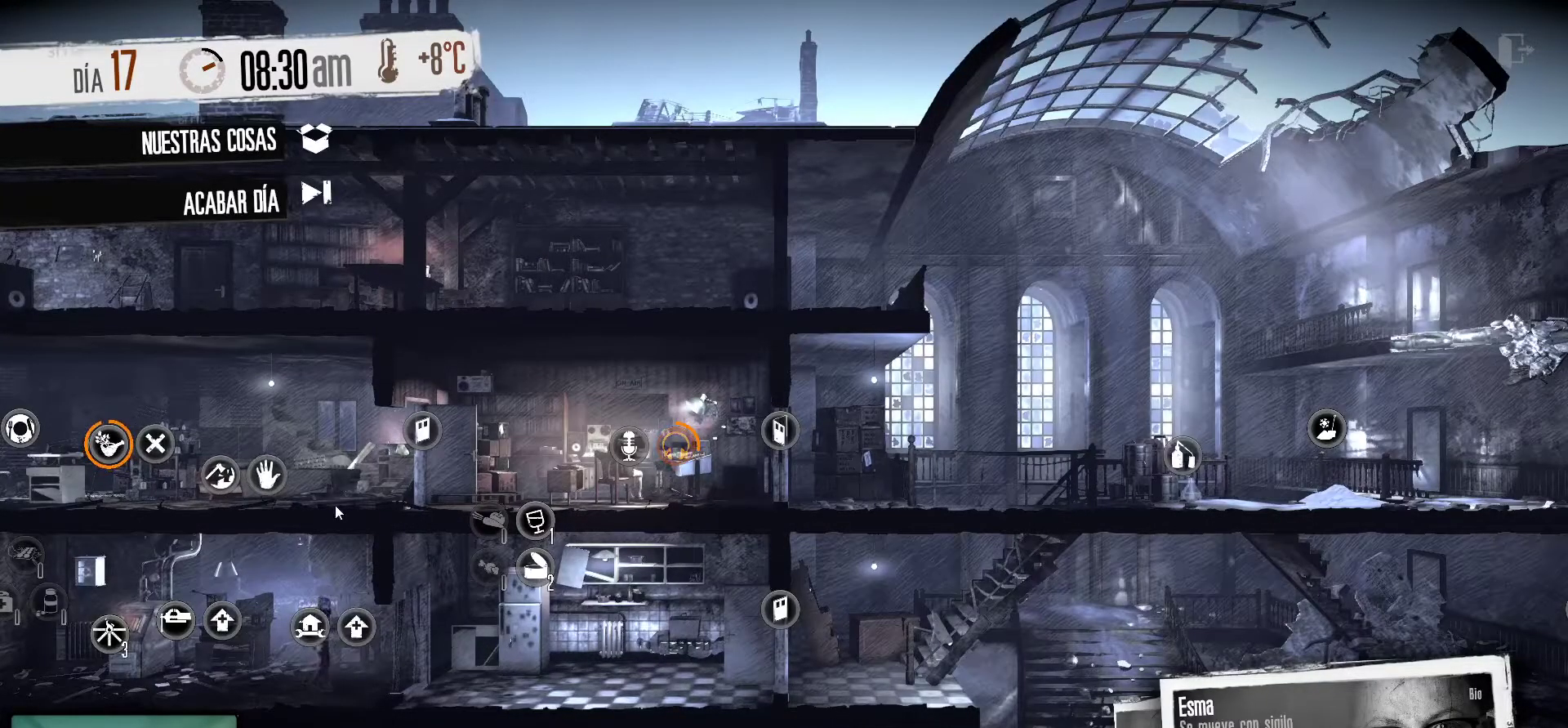
{"keys": [], "mouse": [], "mouse_move": "still", "events": []}
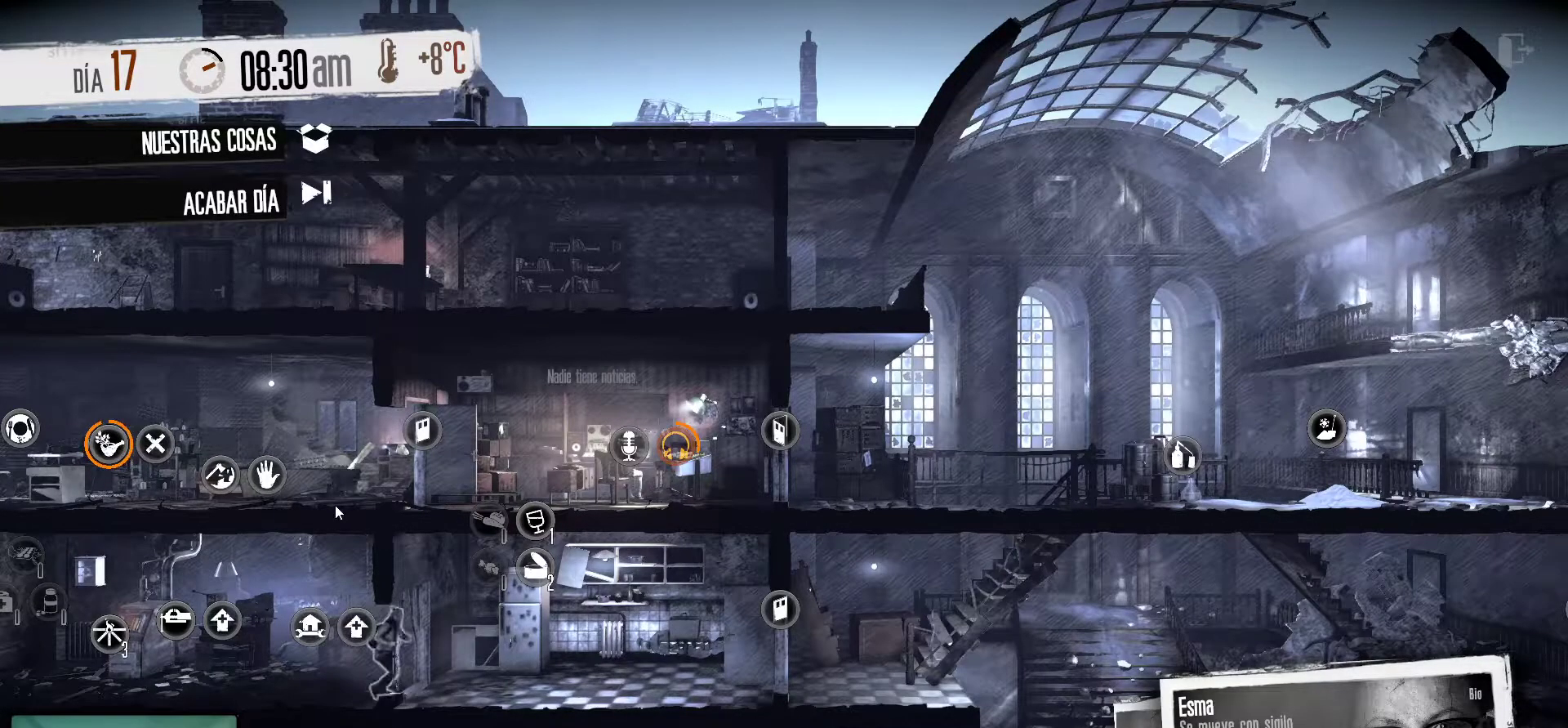
{"keys": [], "mouse": [], "mouse_move": "still", "events": []}
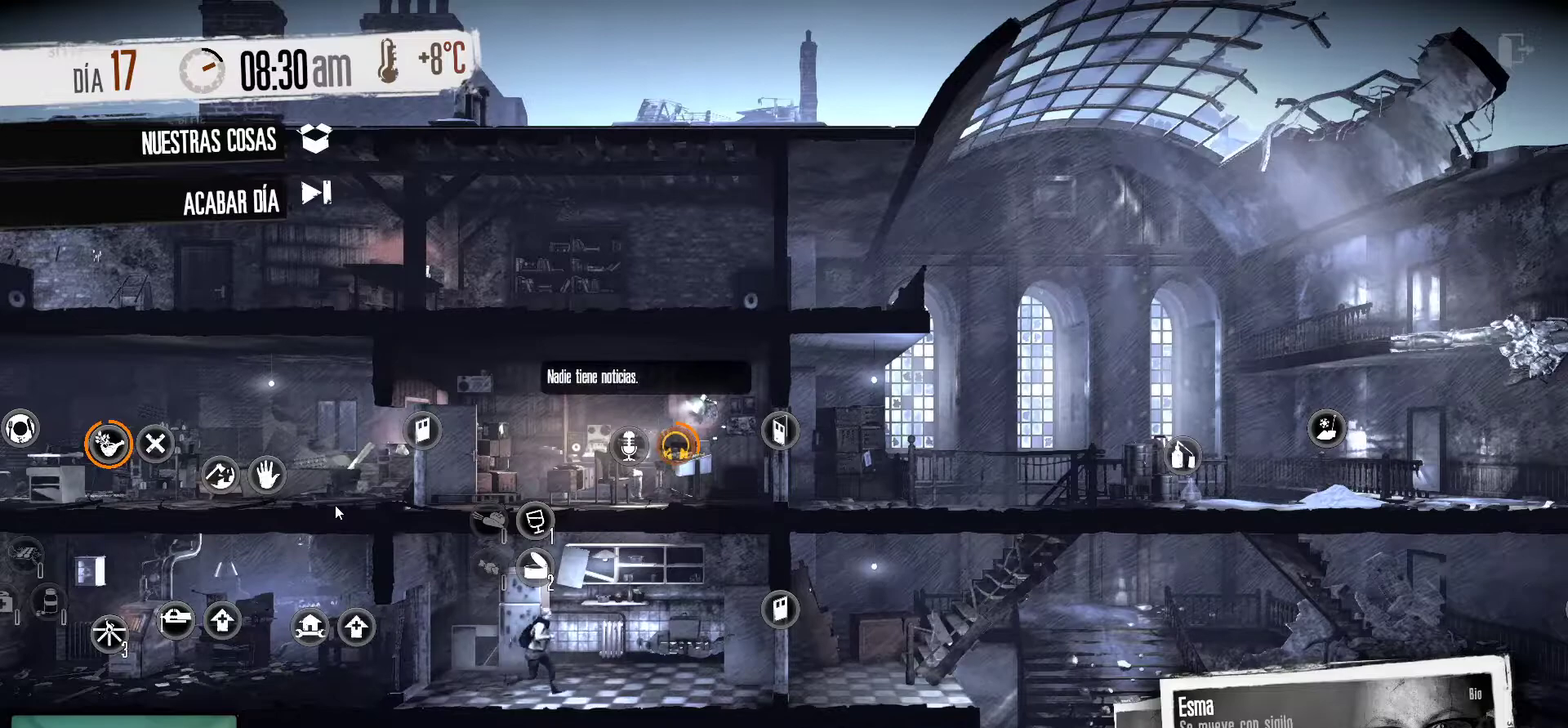
{"keys": [], "mouse": [], "mouse_move": "still", "events": []}
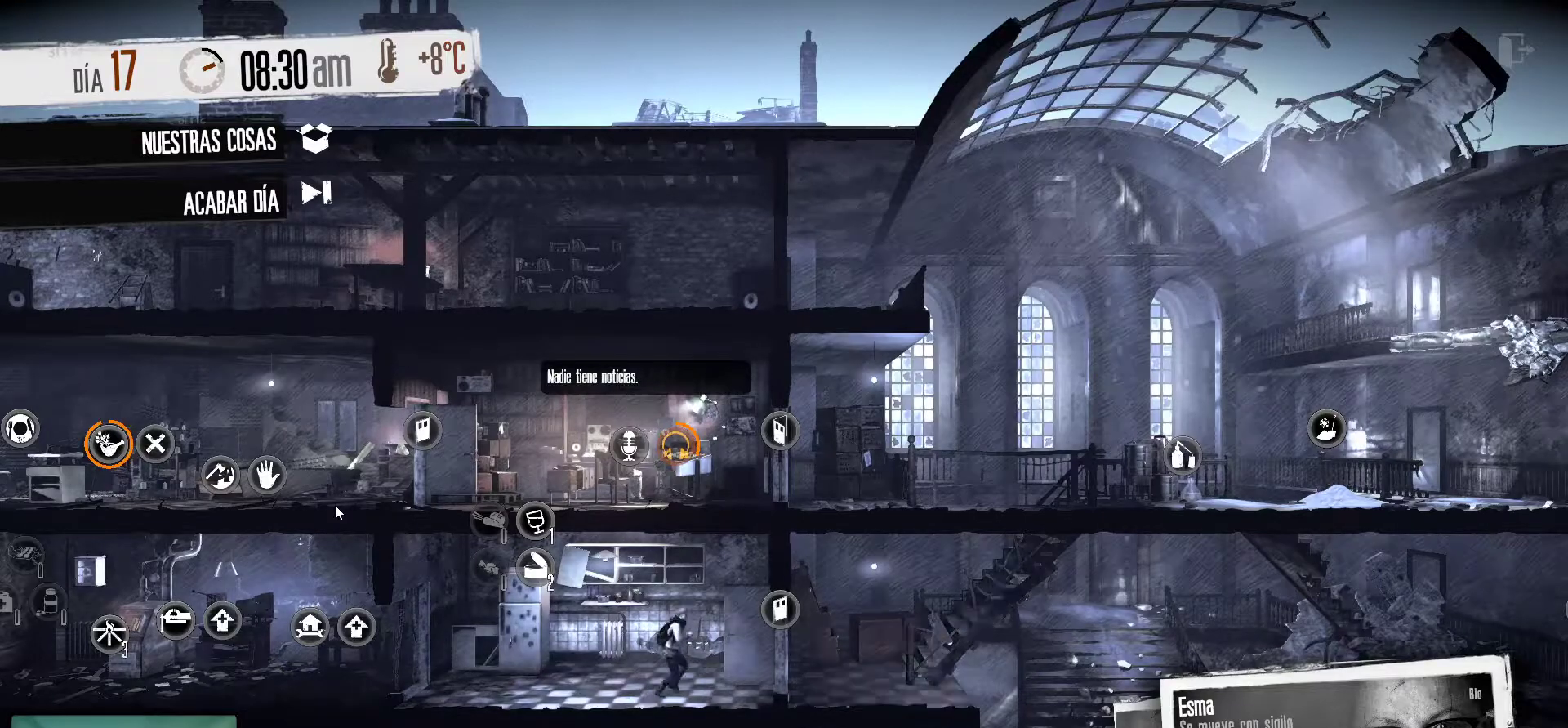
{"keys": [], "mouse": [], "mouse_move": "still", "events": []}
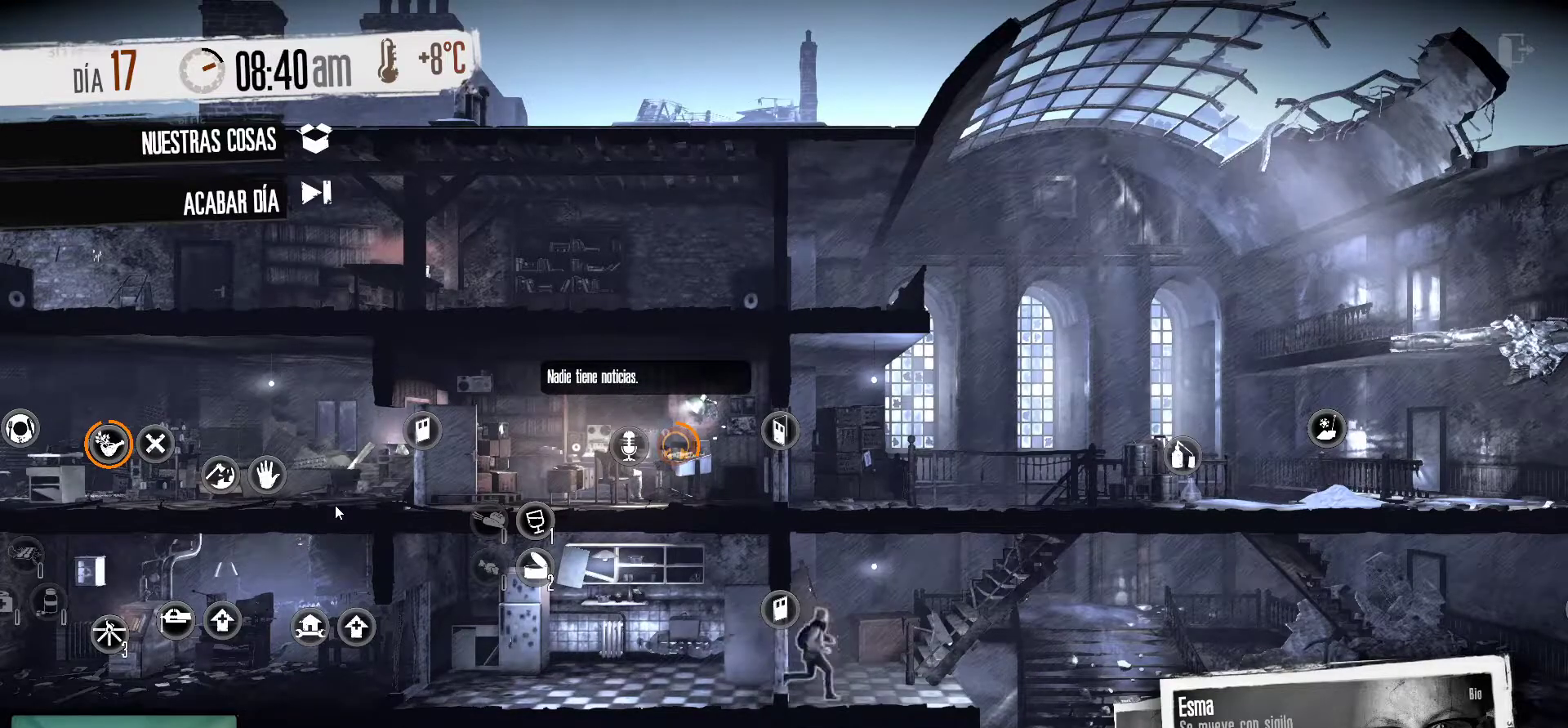
{"keys": [], "mouse": [], "mouse_move": "still", "events": []}
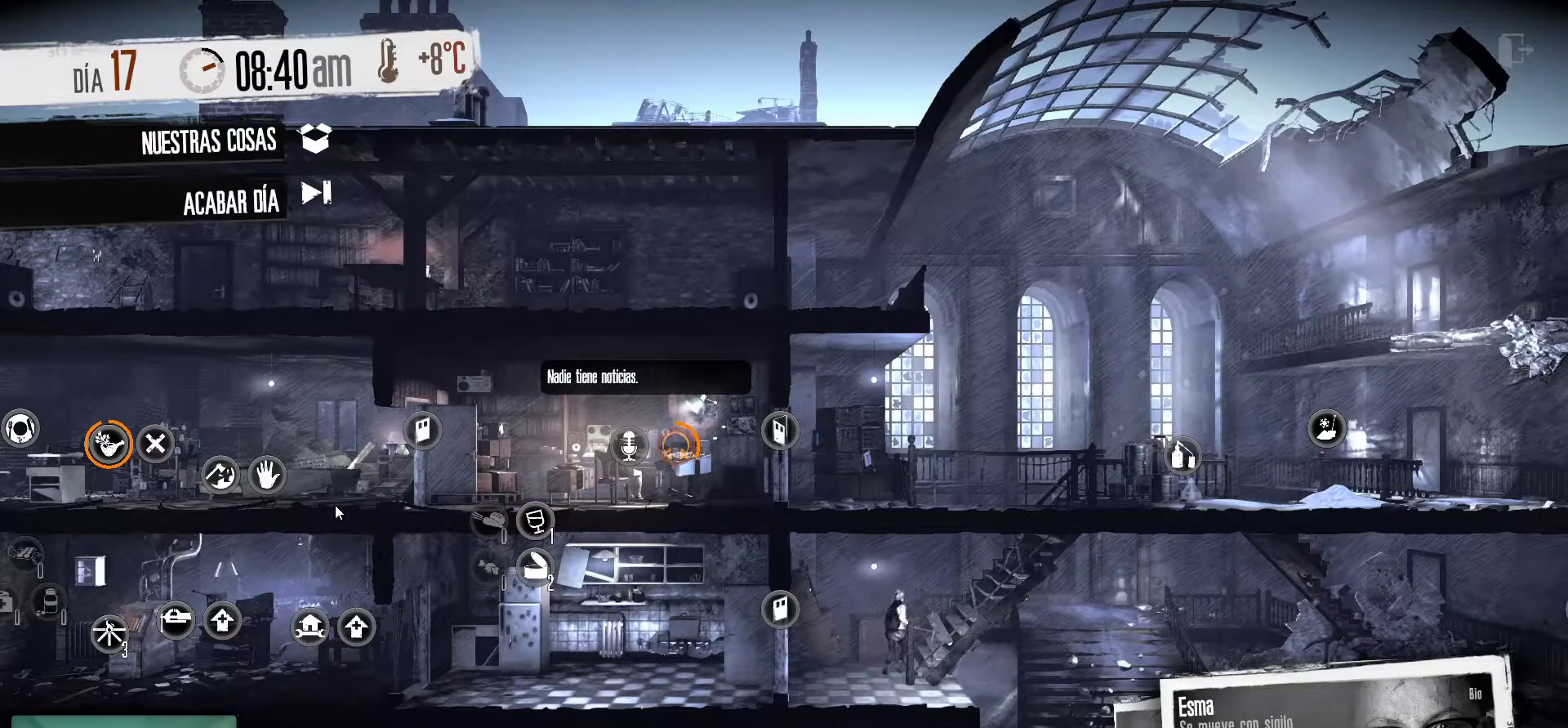
{"keys": [], "mouse": [], "mouse_move": "still", "events": []}
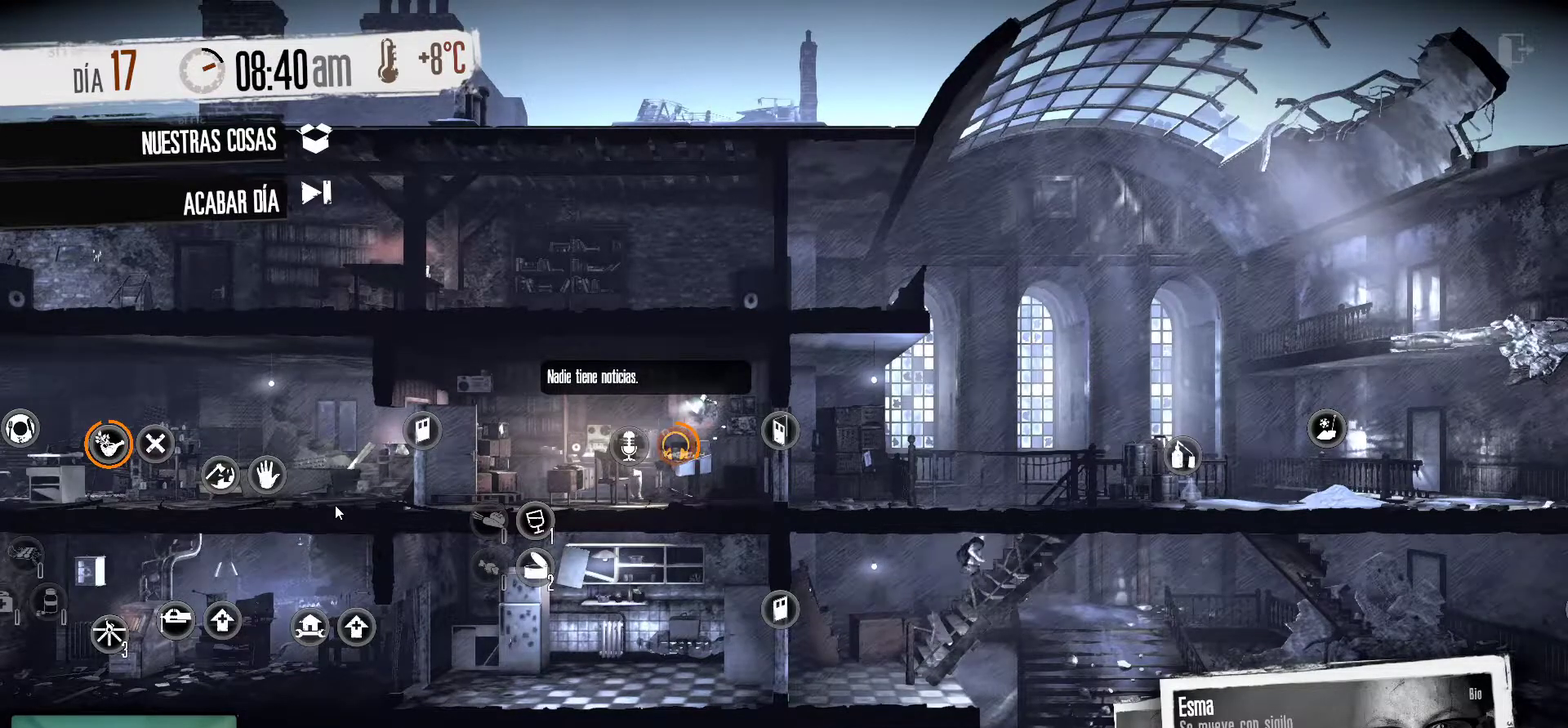
{"keys": [], "mouse": [], "mouse_move": "still", "events": []}
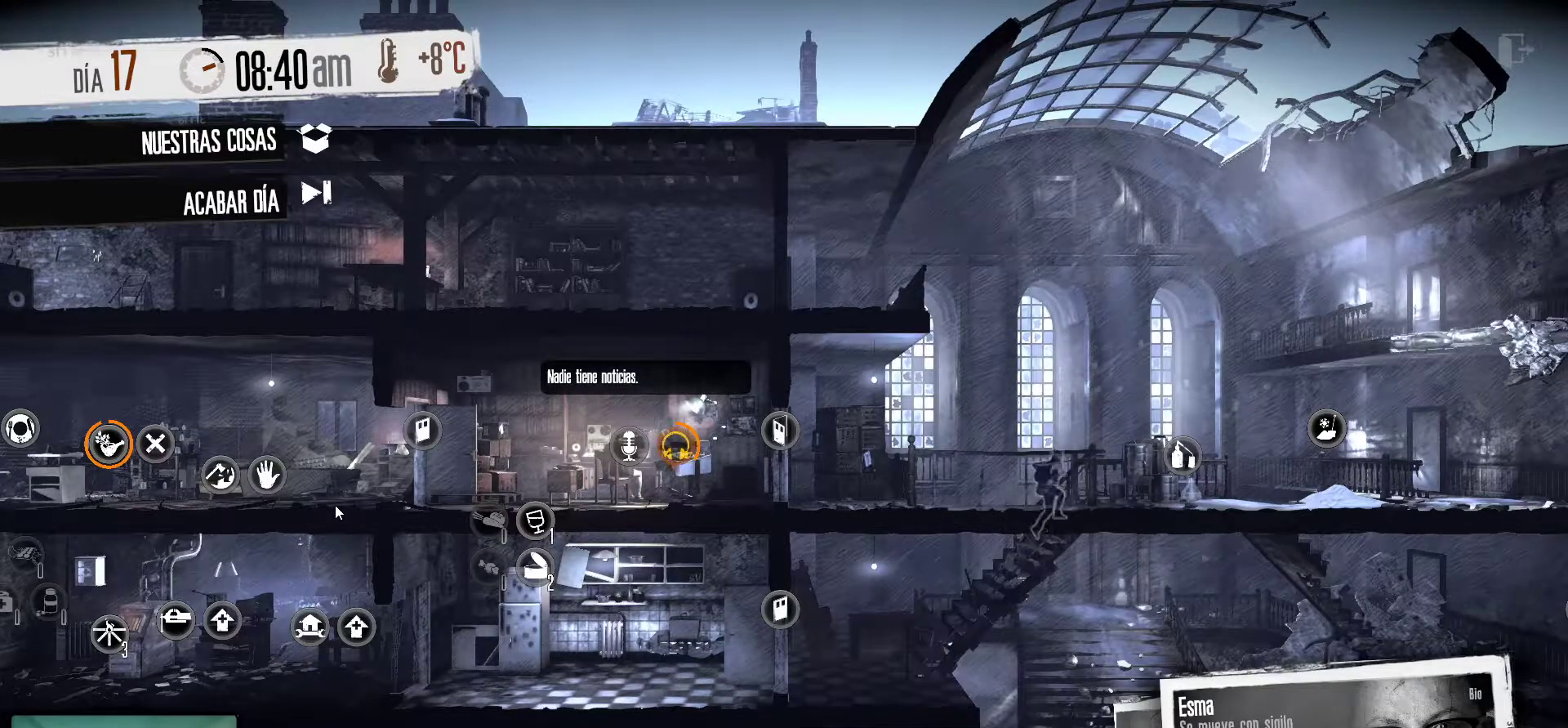
{"keys": [], "mouse": [], "mouse_move": "still", "events": []}
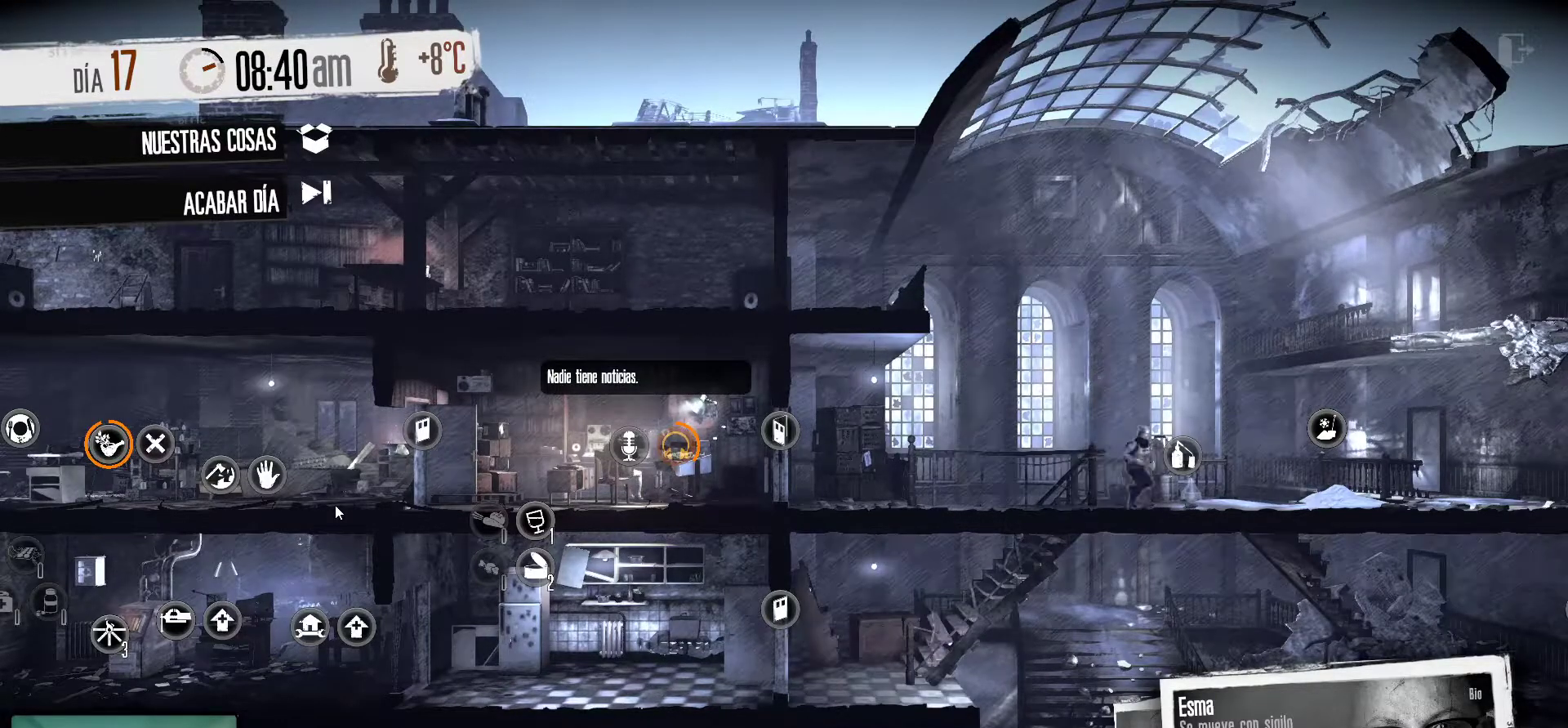
{"keys": [], "mouse": [], "mouse_move": "still", "events": []}
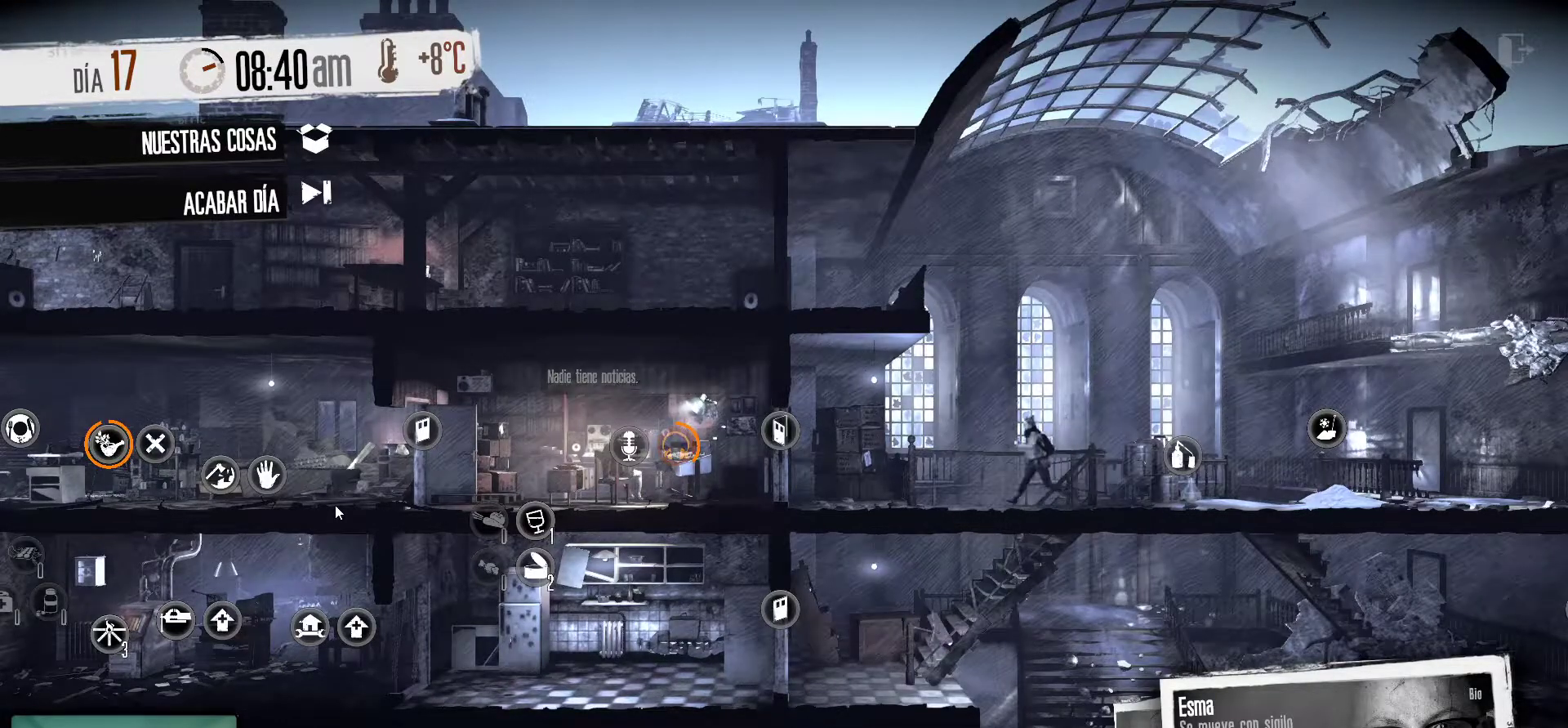
{"keys": [], "mouse": [], "mouse_move": "still", "events": []}
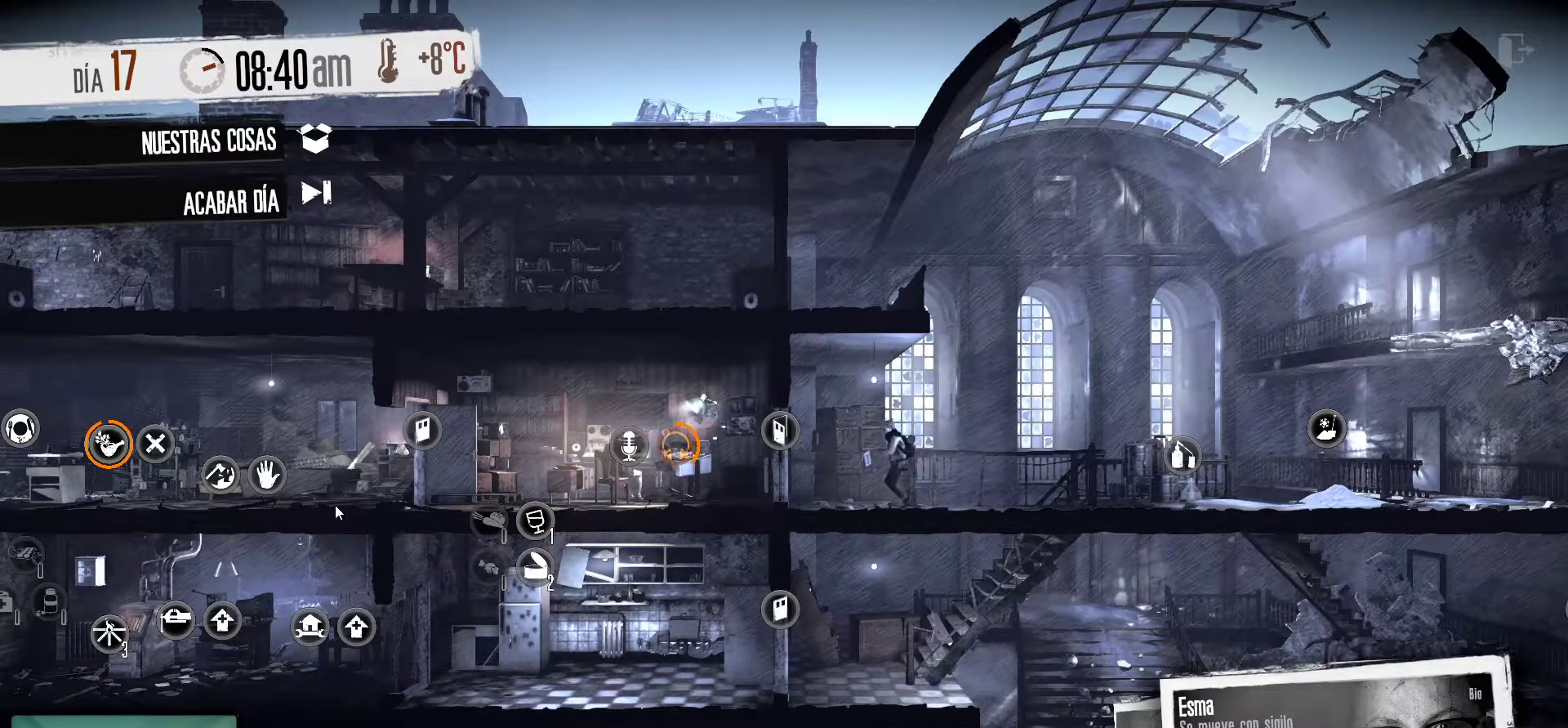
{"keys": [], "mouse": [], "mouse_move": "right", "events": []}
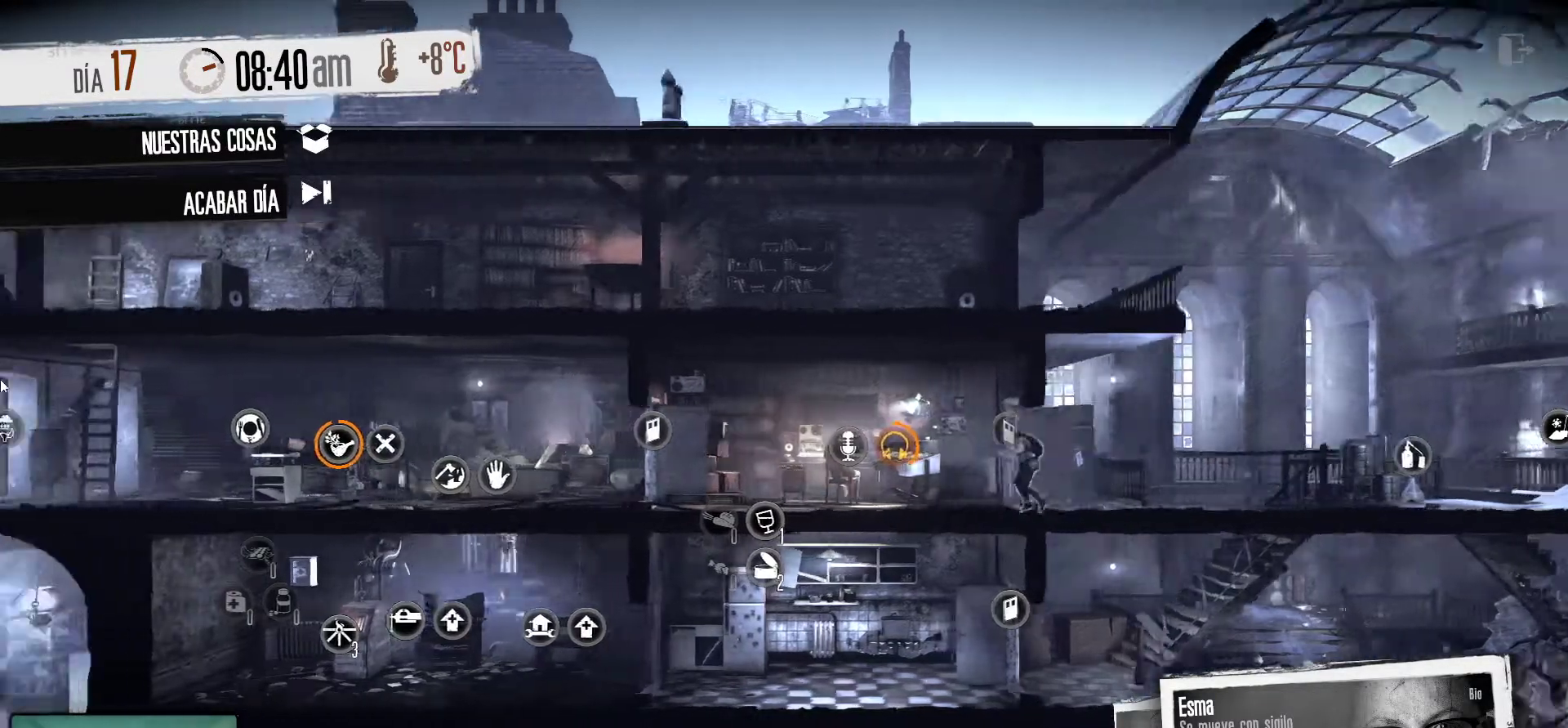
{"keys": [], "mouse": [], "mouse_move": "still", "events": []}
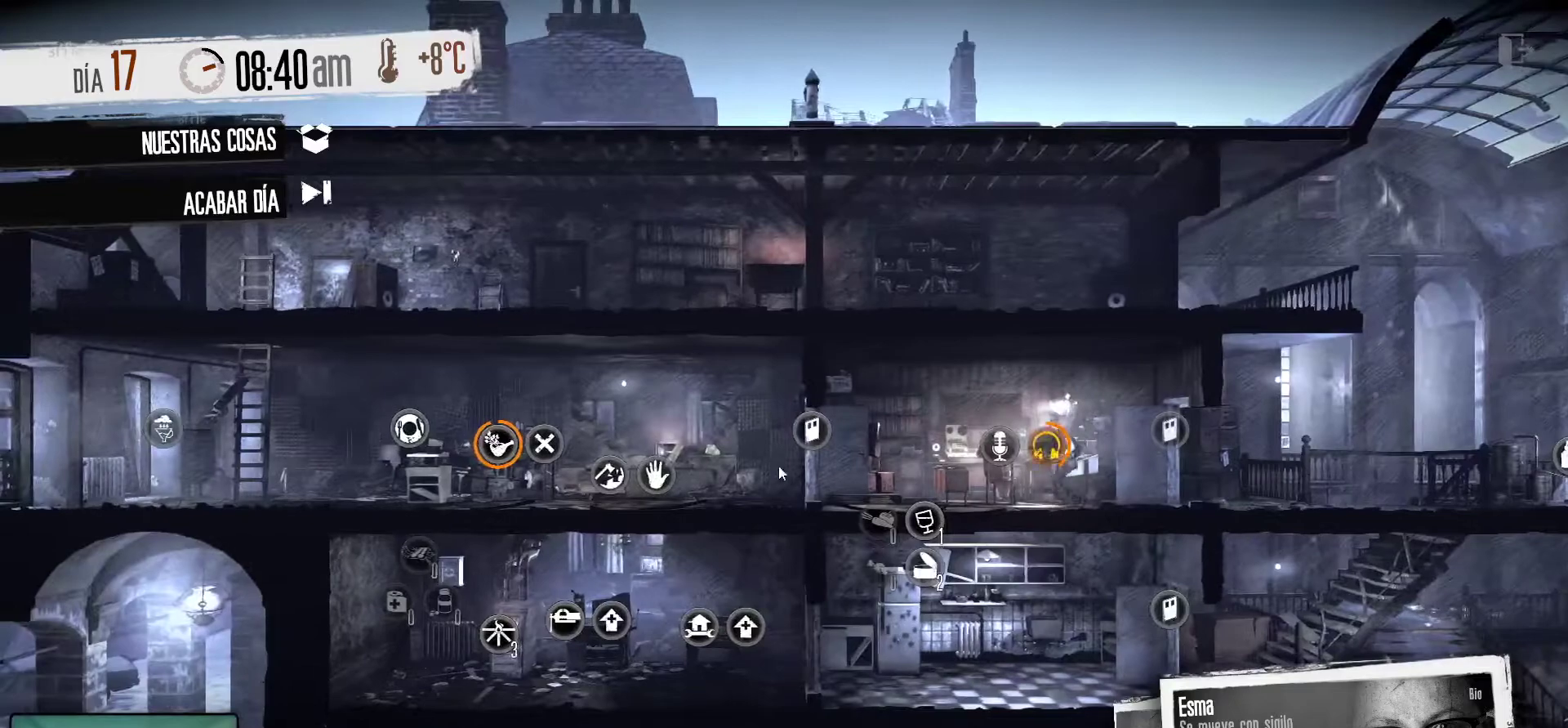
{"keys": [], "mouse": [], "mouse_move": "still", "events": []}
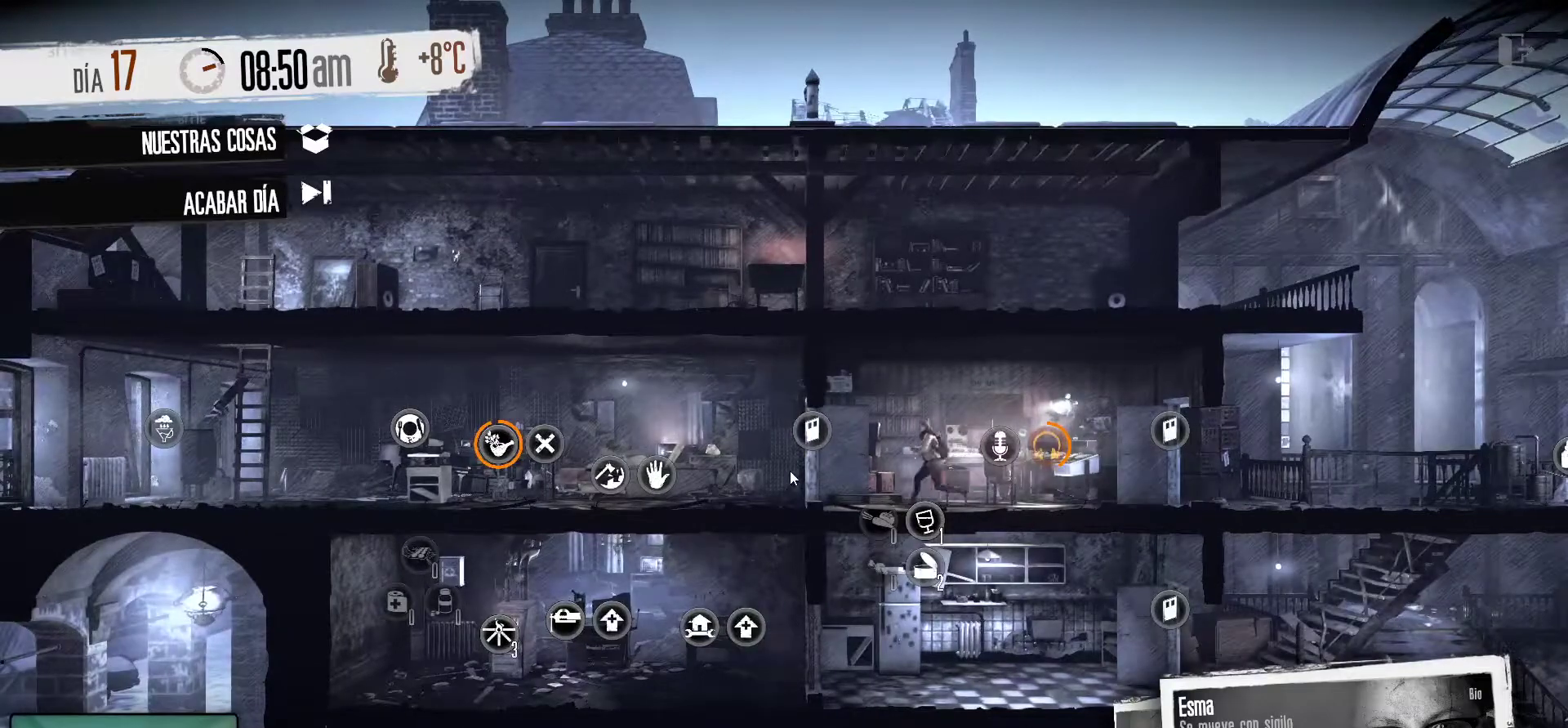
{"keys": [], "mouse": [], "mouse_move": "still", "events": []}
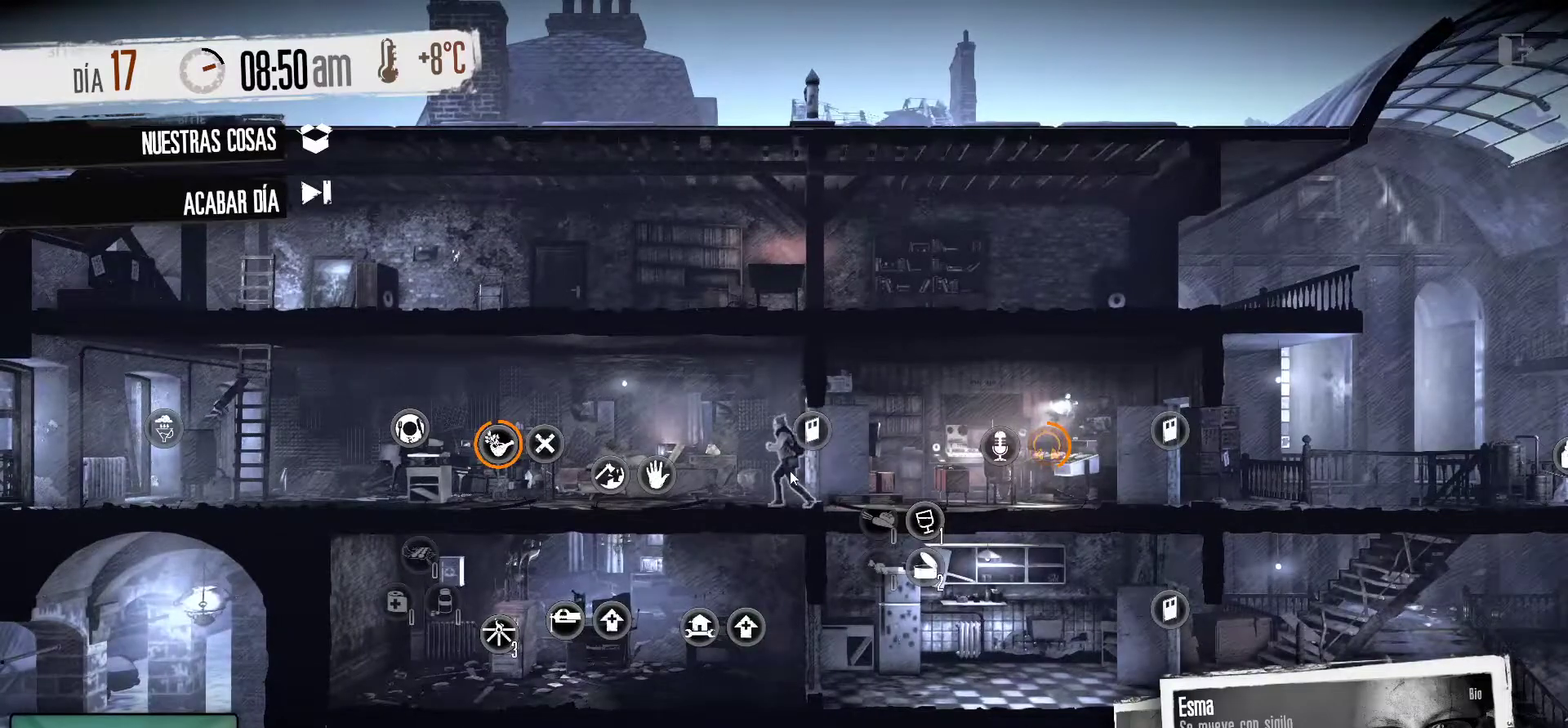
{"keys": [], "mouse": [], "mouse_move": "left", "events": []}
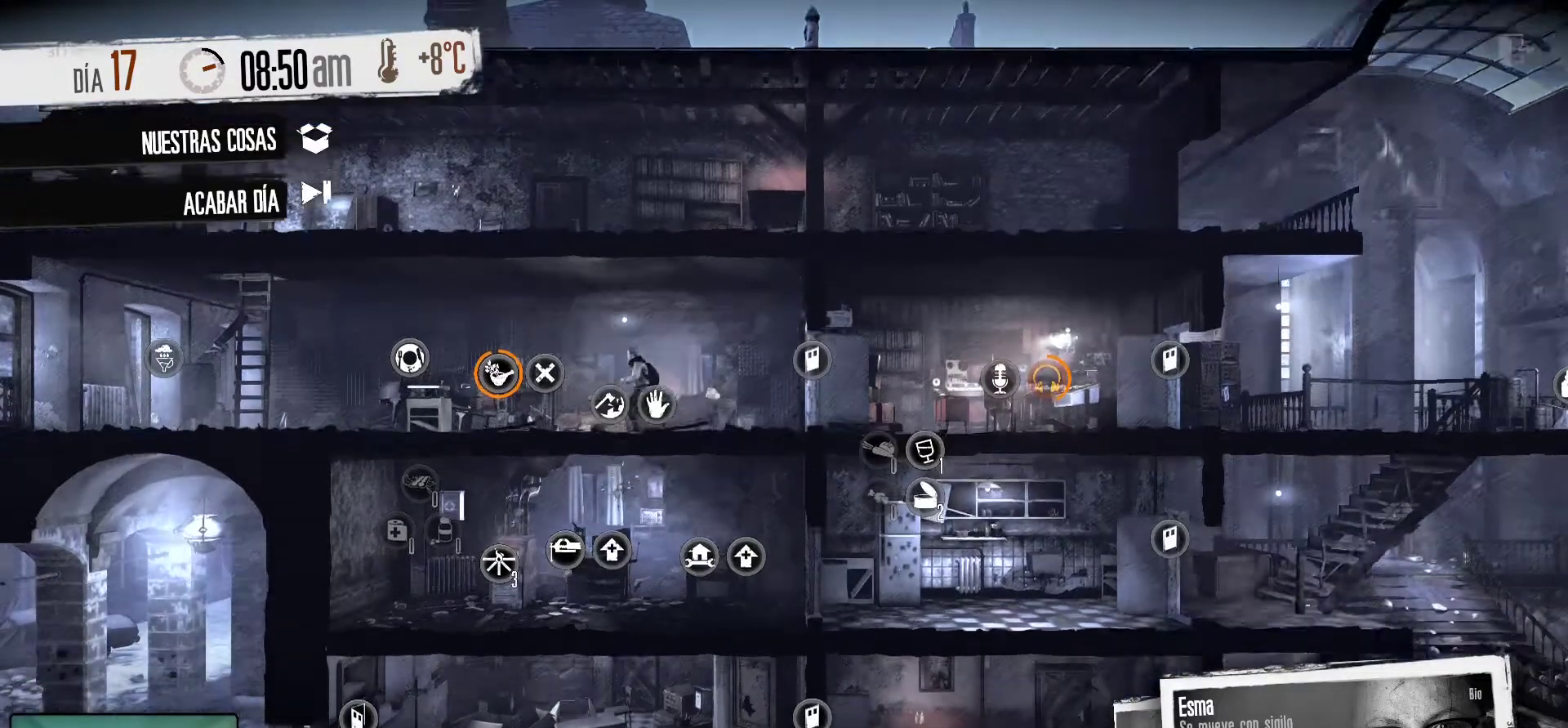
{"keys": [], "mouse": [], "mouse_move": "up", "events": []}
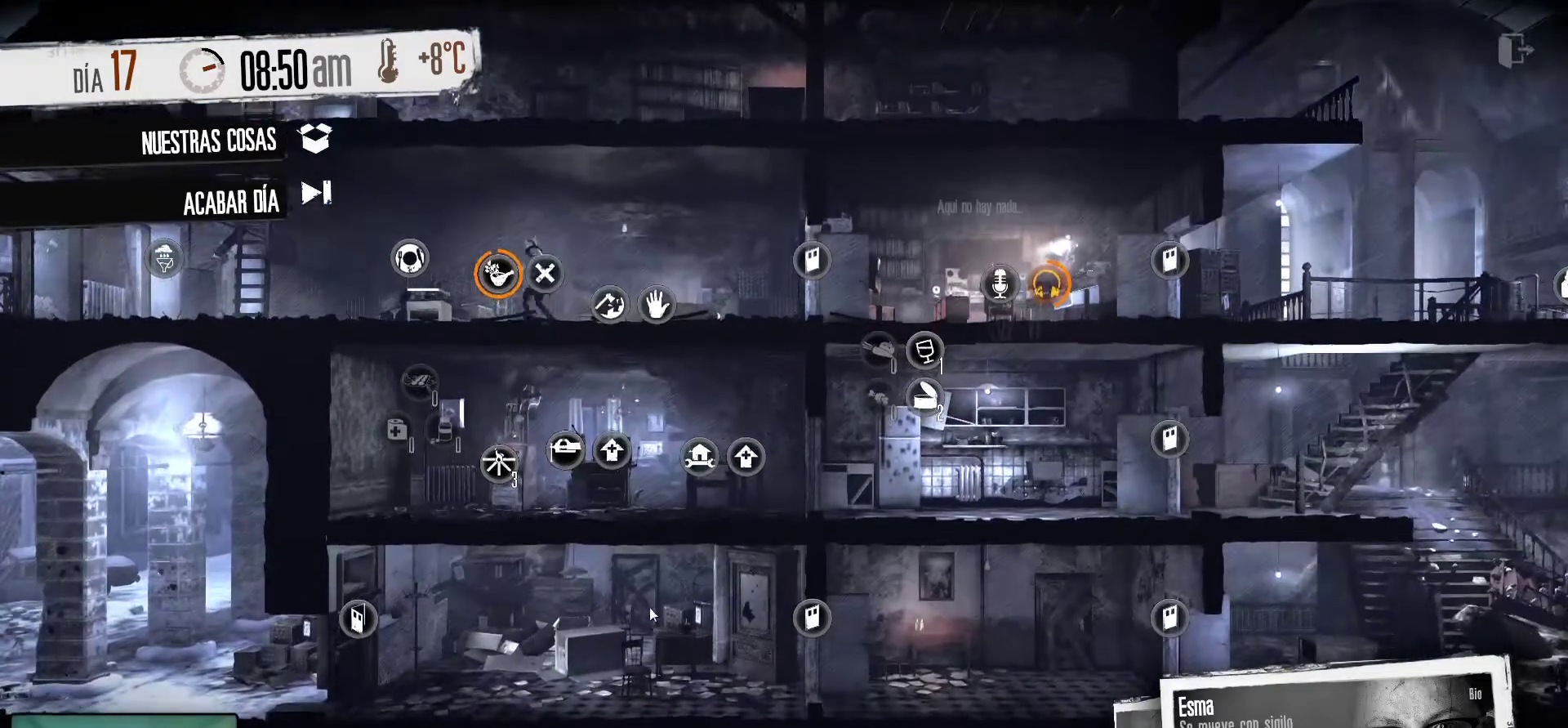
{"keys": [], "mouse": [], "mouse_move": "still", "events": []}
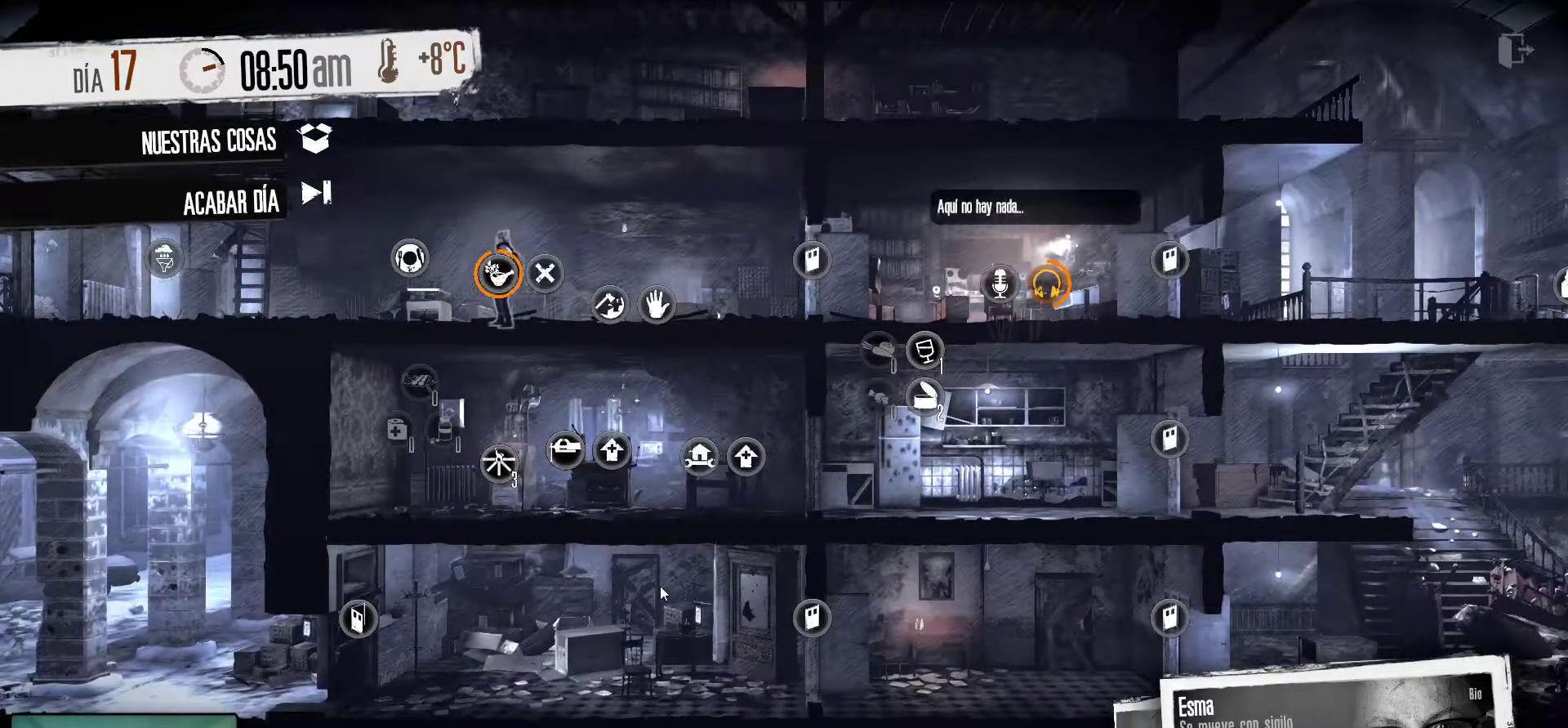
{"keys": [], "mouse": [], "mouse_move": "still", "events": []}
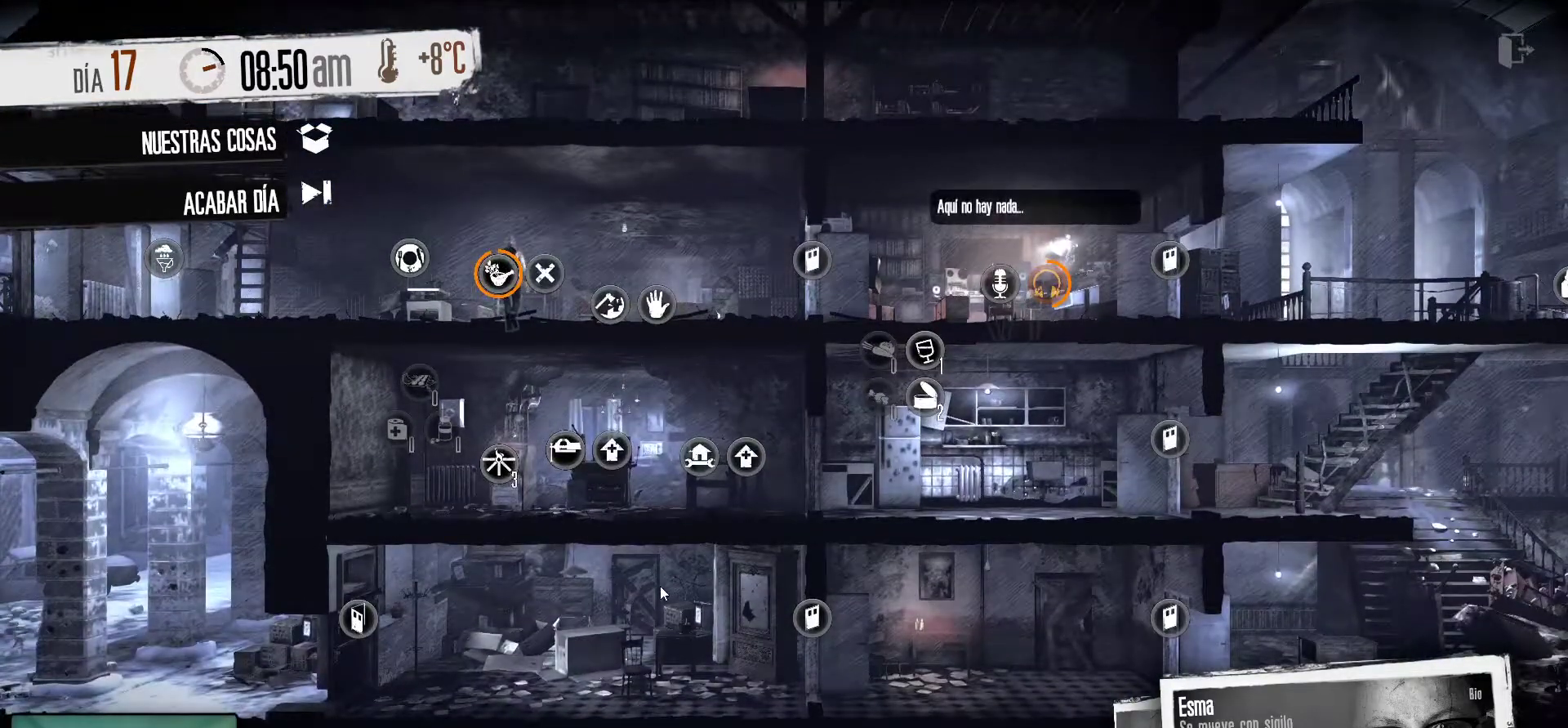
{"keys": [], "mouse": [], "mouse_move": "still", "events": []}
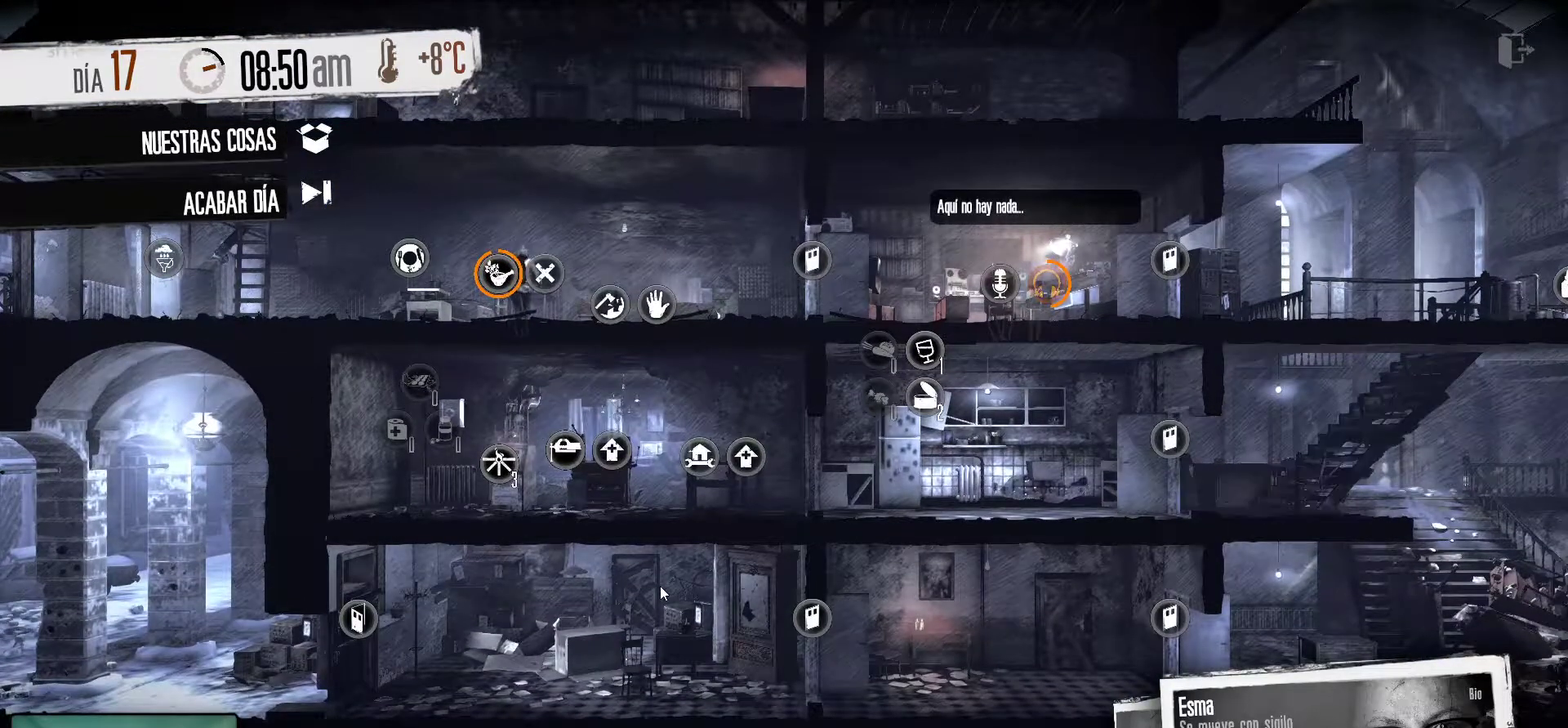
{"keys": [], "mouse": [], "mouse_move": "still", "events": []}
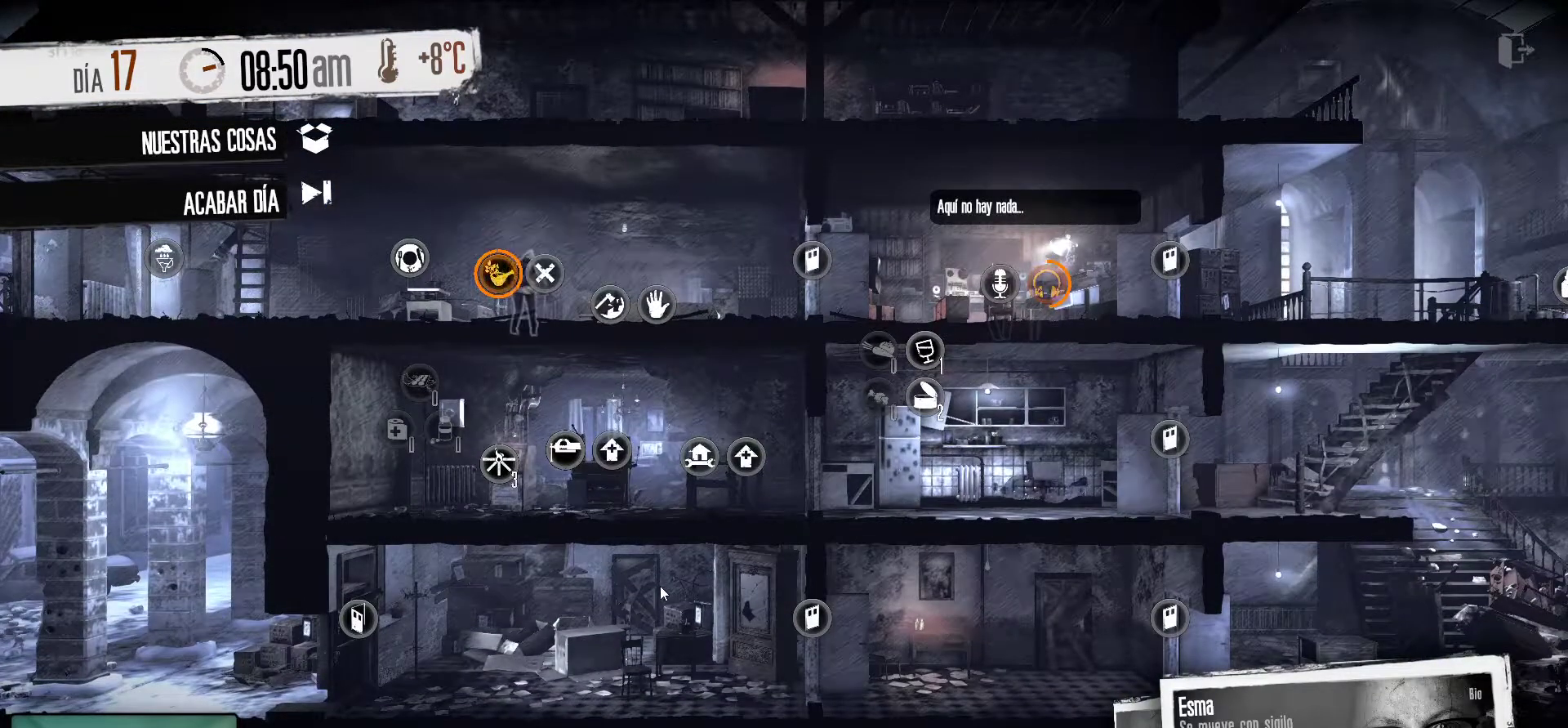
{"keys": [], "mouse": [], "mouse_move": "still", "events": []}
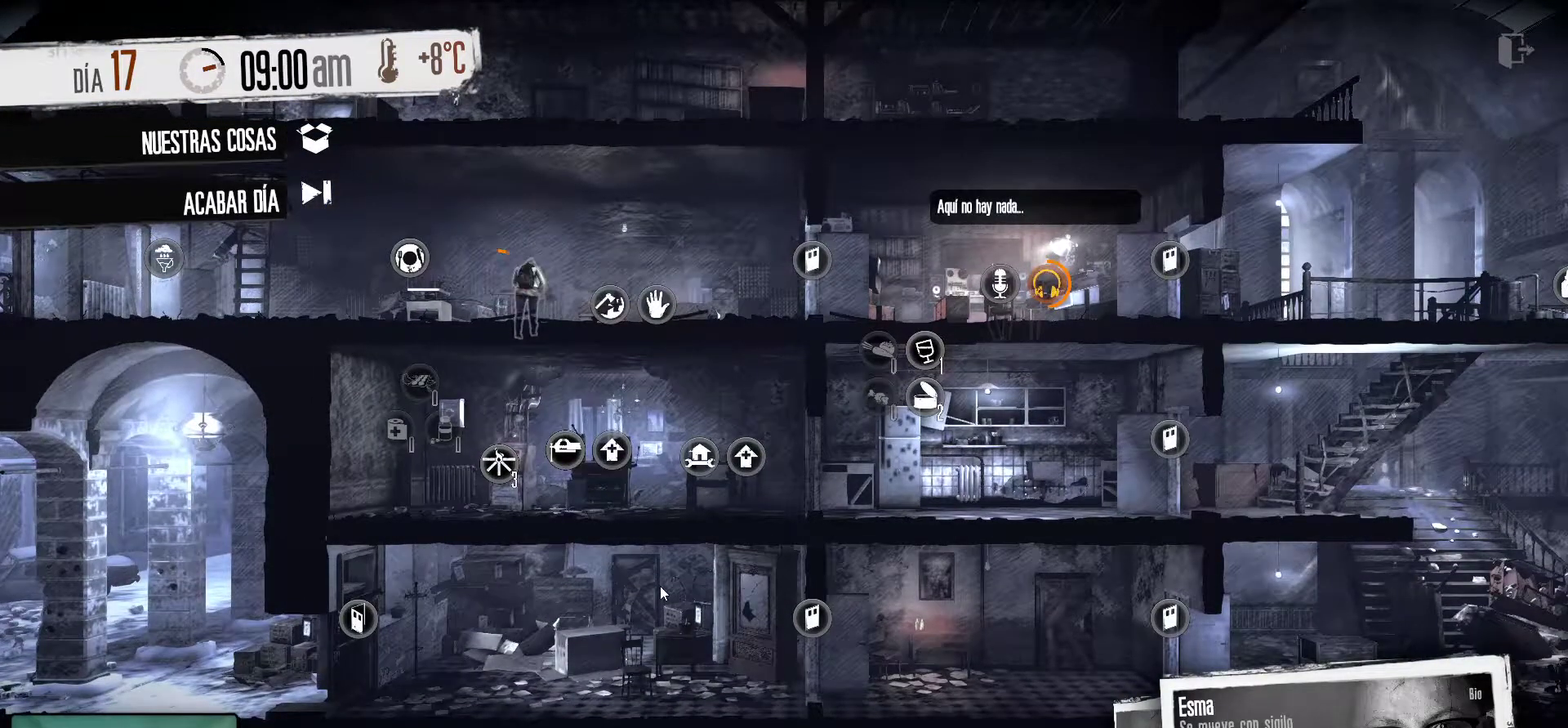
{"keys": [], "mouse": [], "mouse_move": "still", "events": []}
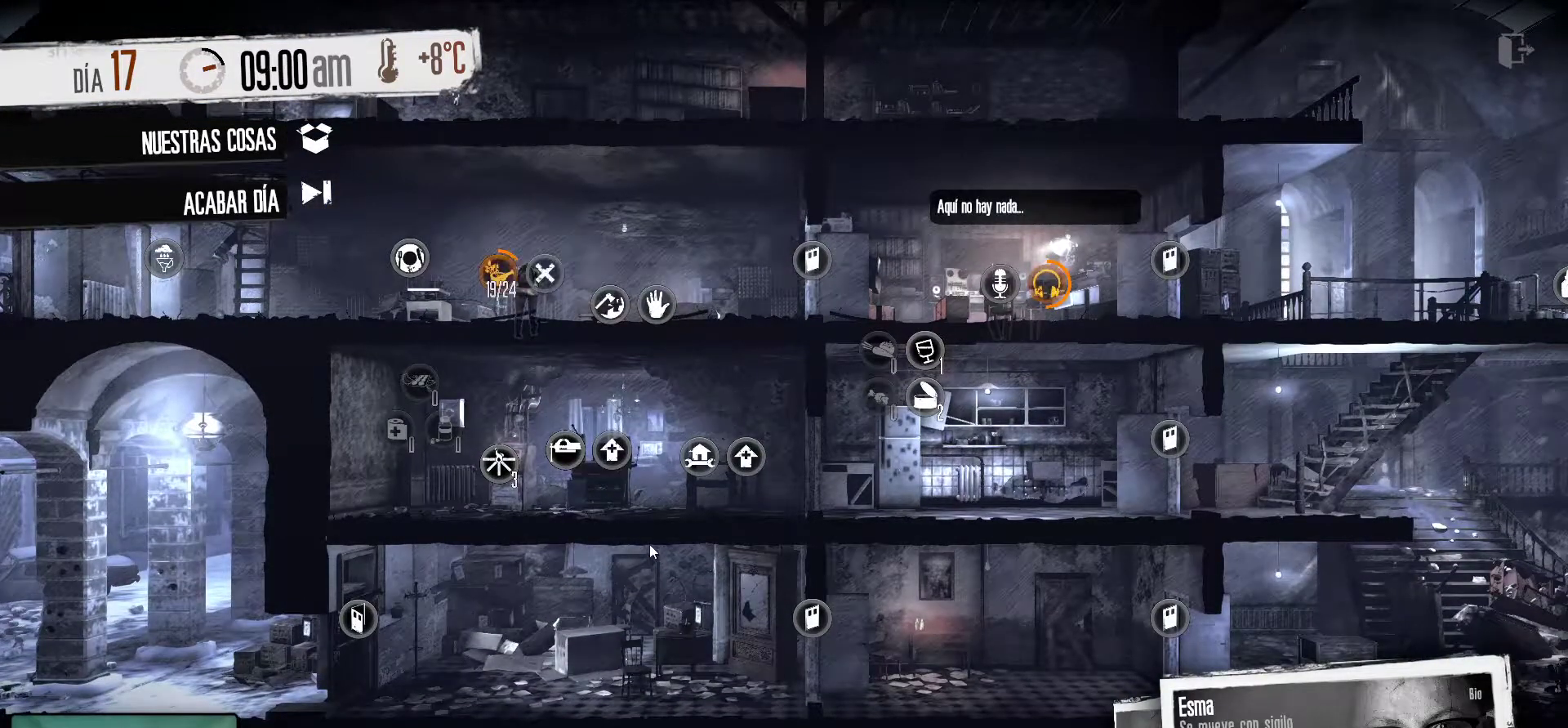
{"keys": [], "mouse": [], "mouse_move": "down-right", "events": []}
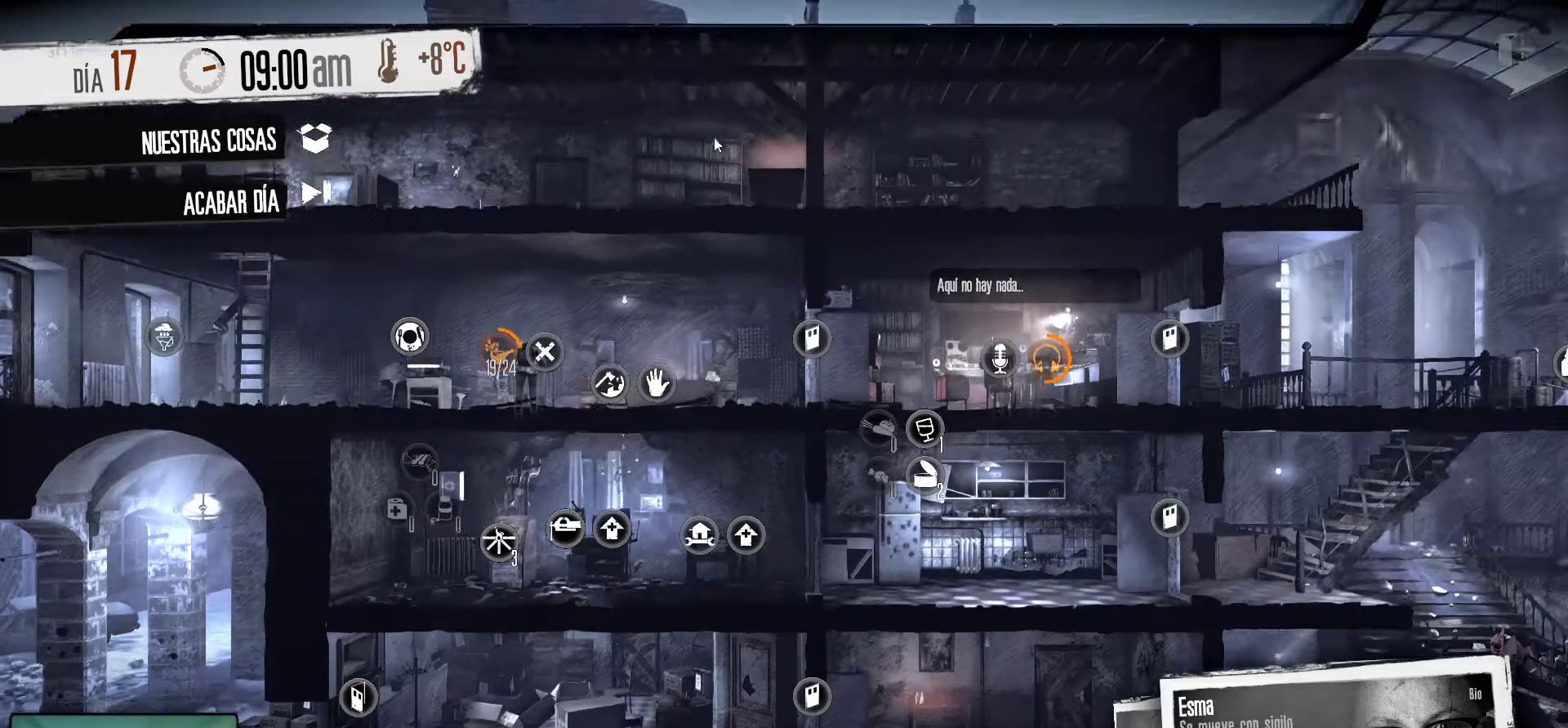
{"keys": [], "mouse": [], "mouse_move": "still", "events": []}